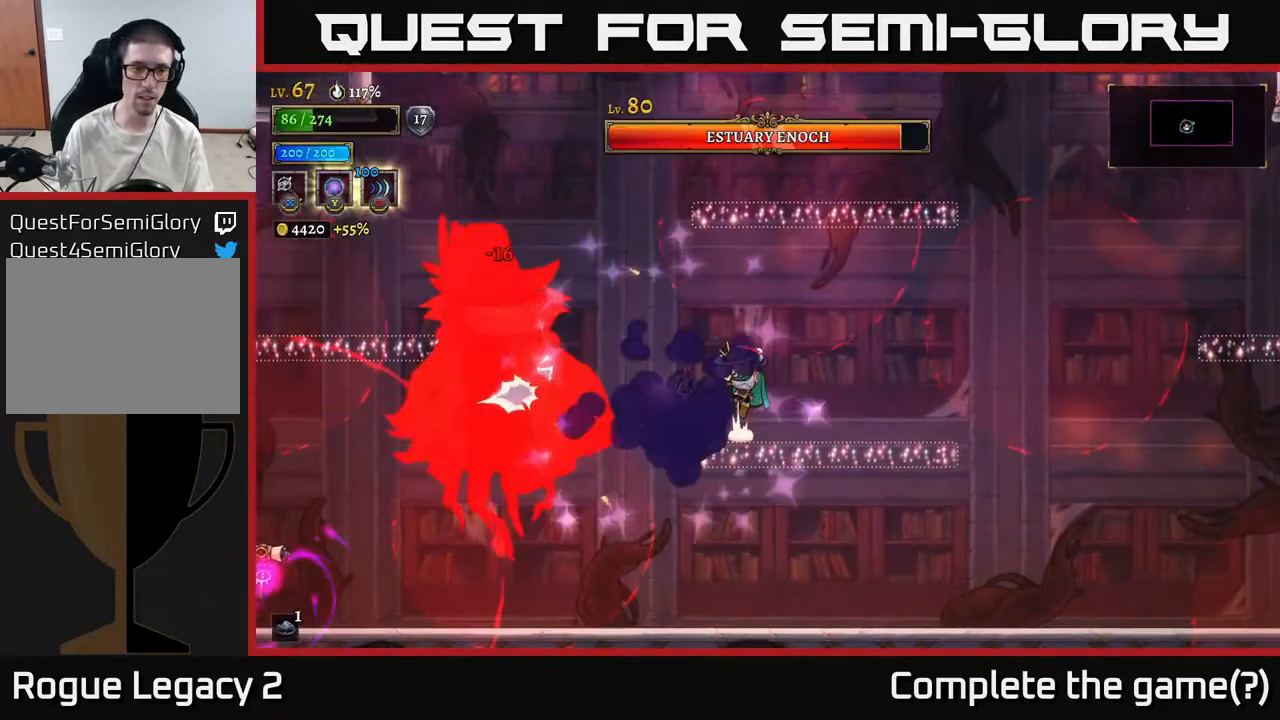
Gameplay with a controller (Xbox layout); each line is a JSON object with the inputs held at the frame after it. "events" lists button and stick changes between this image and that frame as [ms after this image, input, new state], when the widget could be followed in between.
{"buttons": [], "left_stick": "right", "right_stick": "center", "events": [[100, "left_stick", "right"]]}
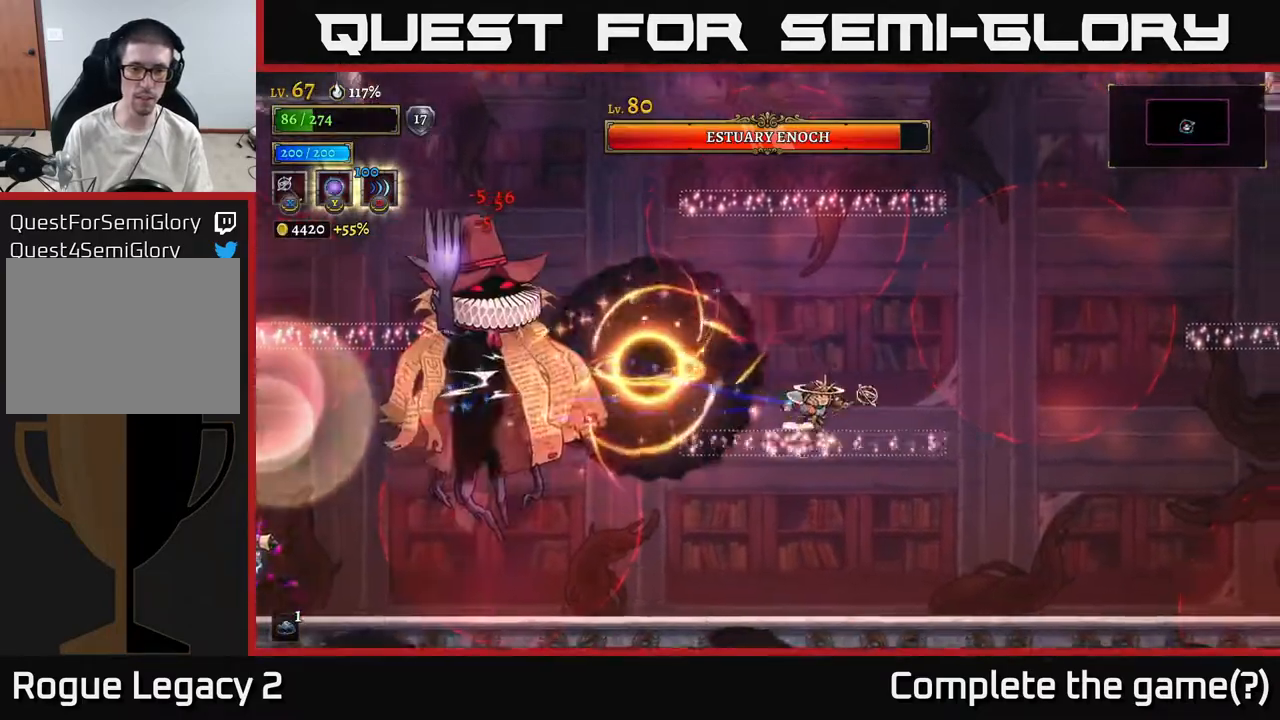
{"buttons": [], "left_stick": "center", "right_stick": "center", "events": [[233, "left_stick", "down"], [283, "A", "down"], [333, "A", "up"], [400, "left_stick", "center"]]}
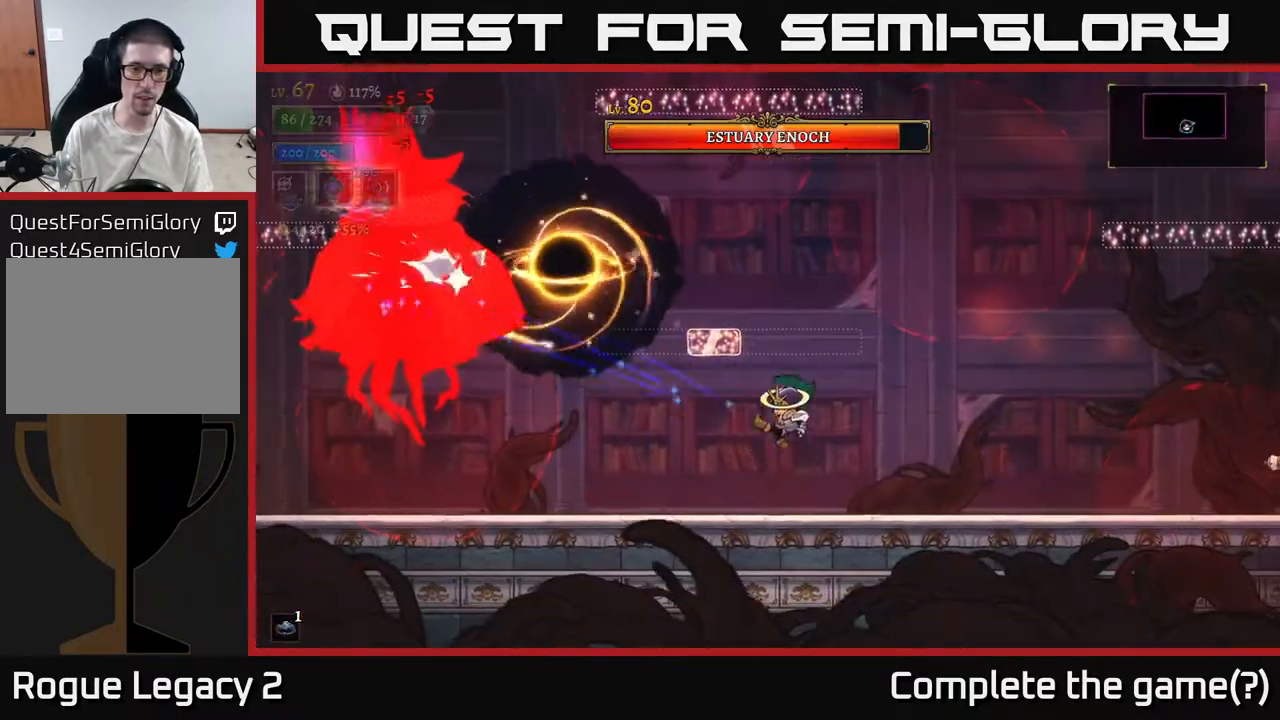
{"buttons": [], "left_stick": "left", "right_stick": "center", "events": [[183, "left_stick", "right"], [383, "left_stick", "left"]]}
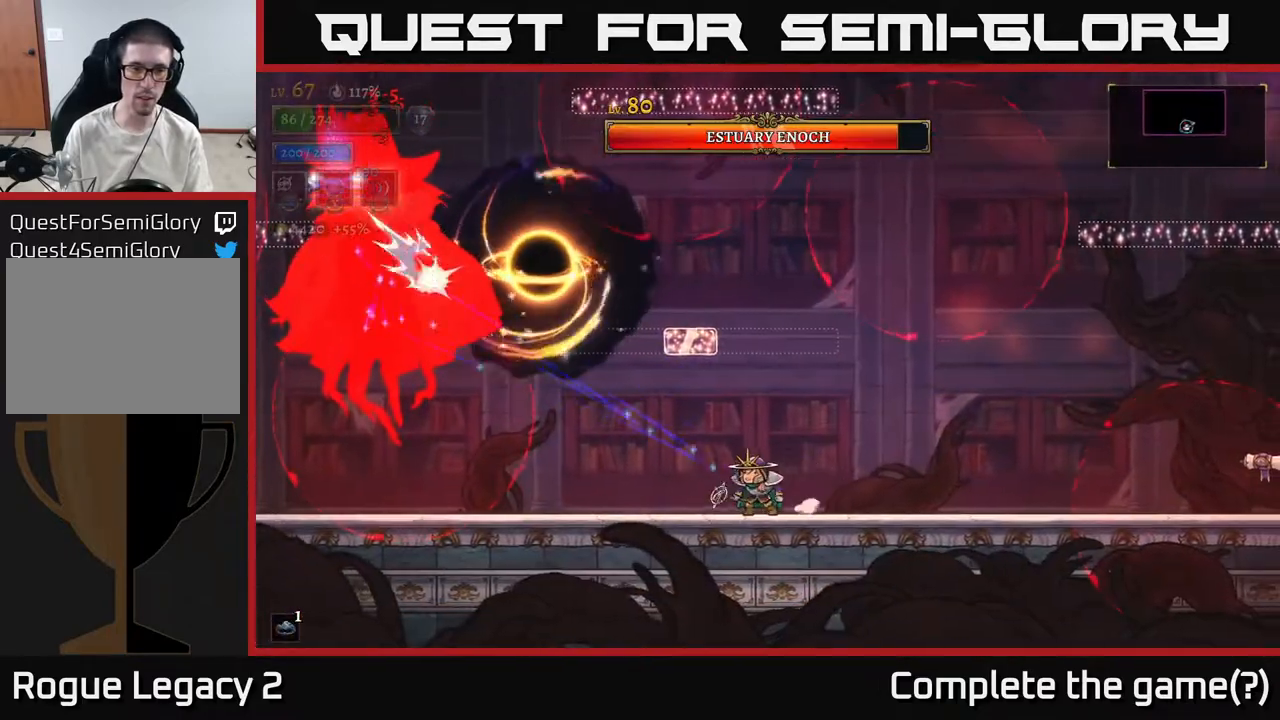
{"buttons": [], "left_stick": "center", "right_stick": "center", "events": [[67, "left_stick", "center"]]}
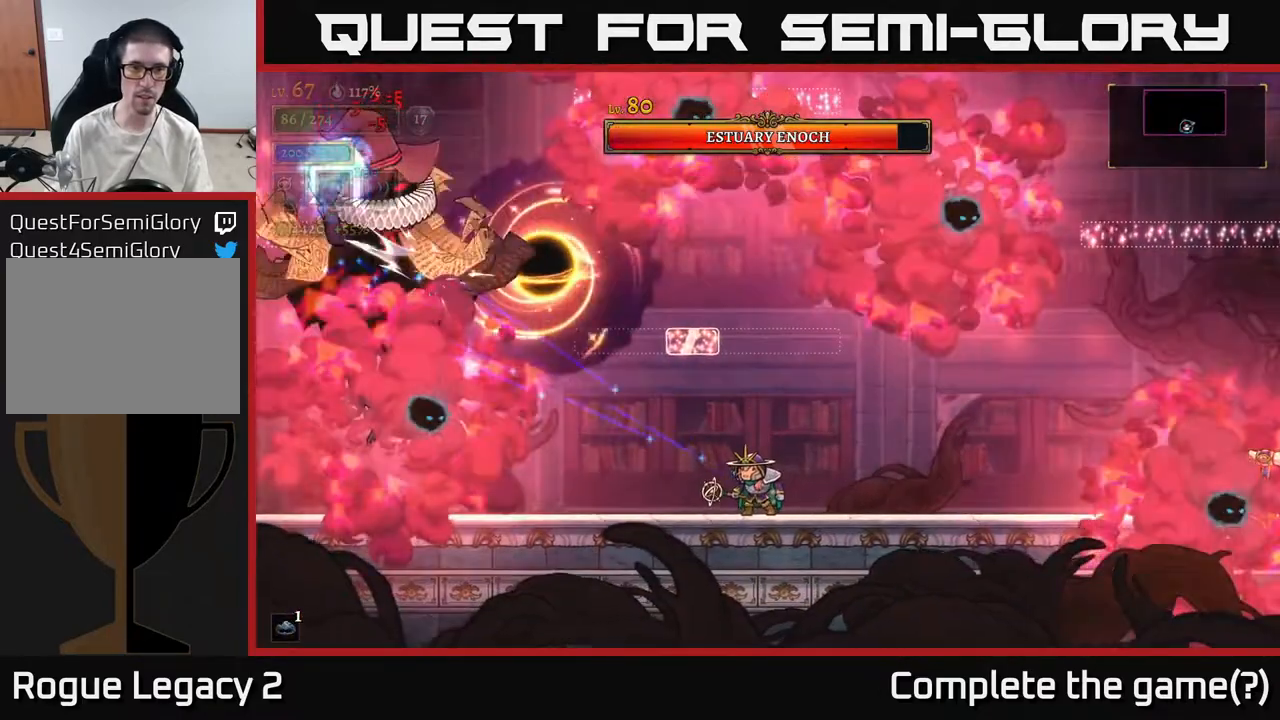
{"buttons": [], "left_stick": "center", "right_stick": "center", "events": []}
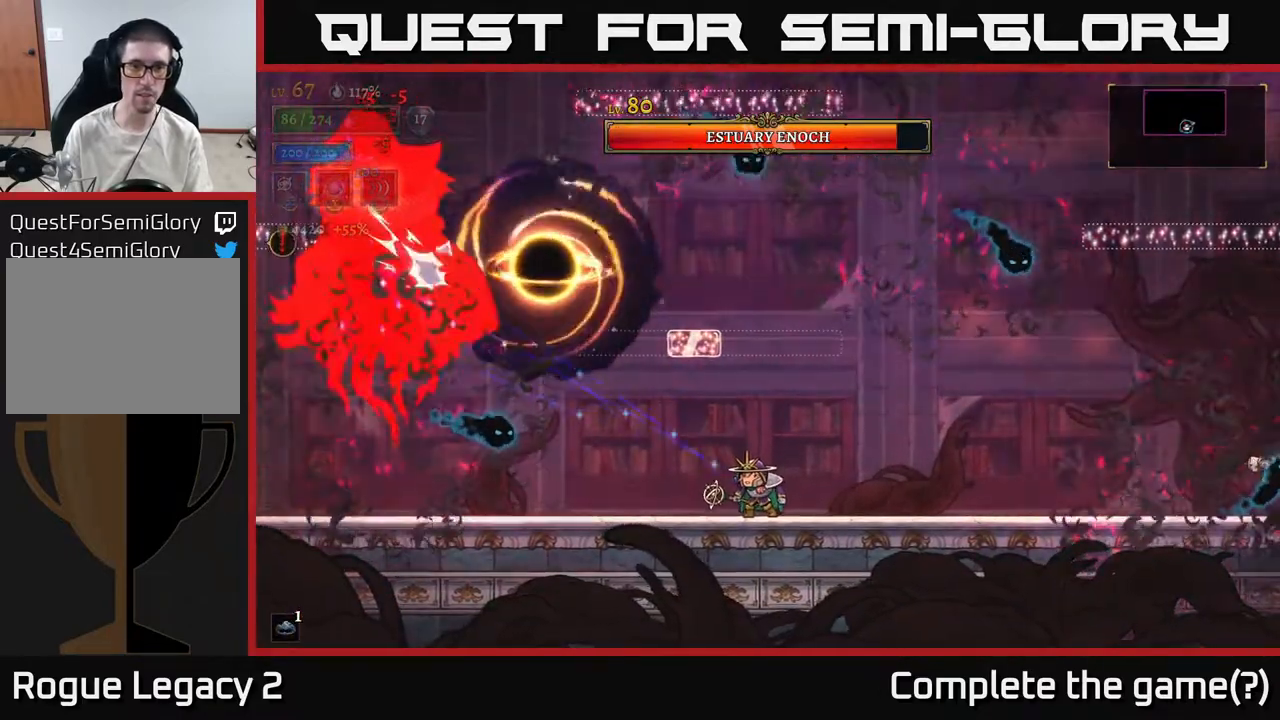
{"buttons": [], "left_stick": "right", "right_stick": "center", "events": [[283, "left_stick", "right"]]}
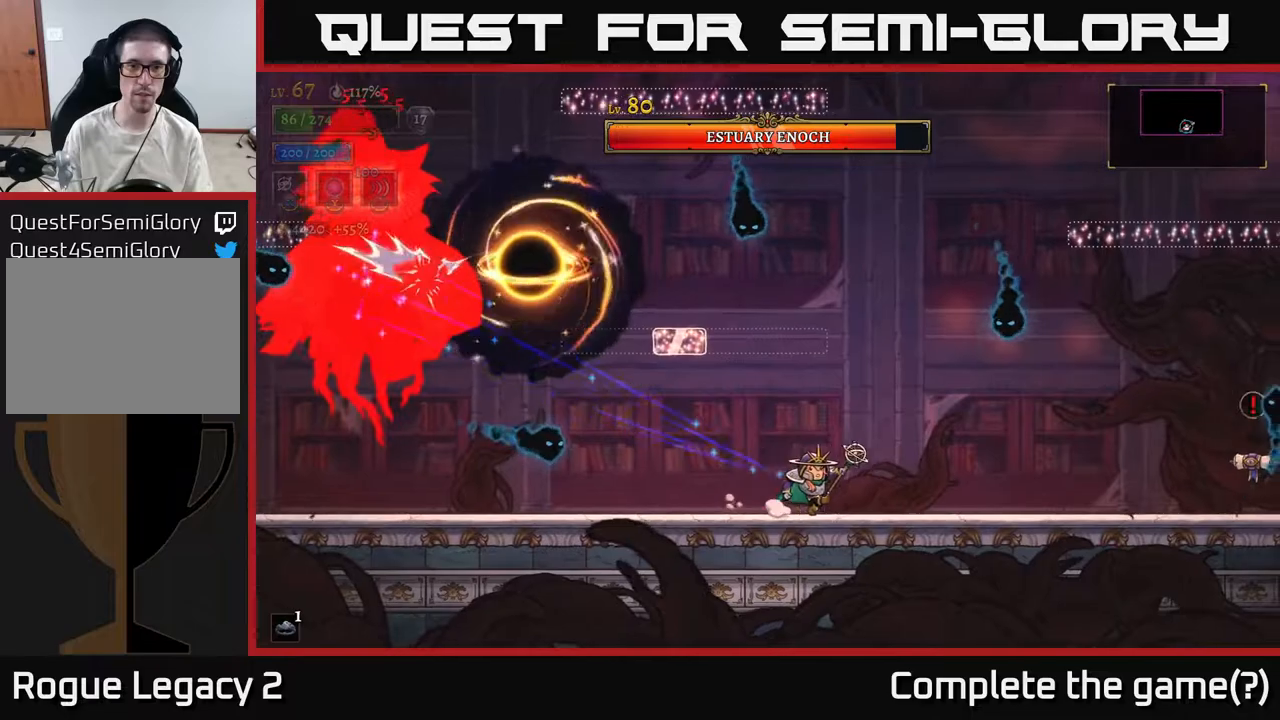
{"buttons": [], "left_stick": "center", "right_stick": "center", "events": [[217, "left_stick", "left"], [350, "left_stick", "center"]]}
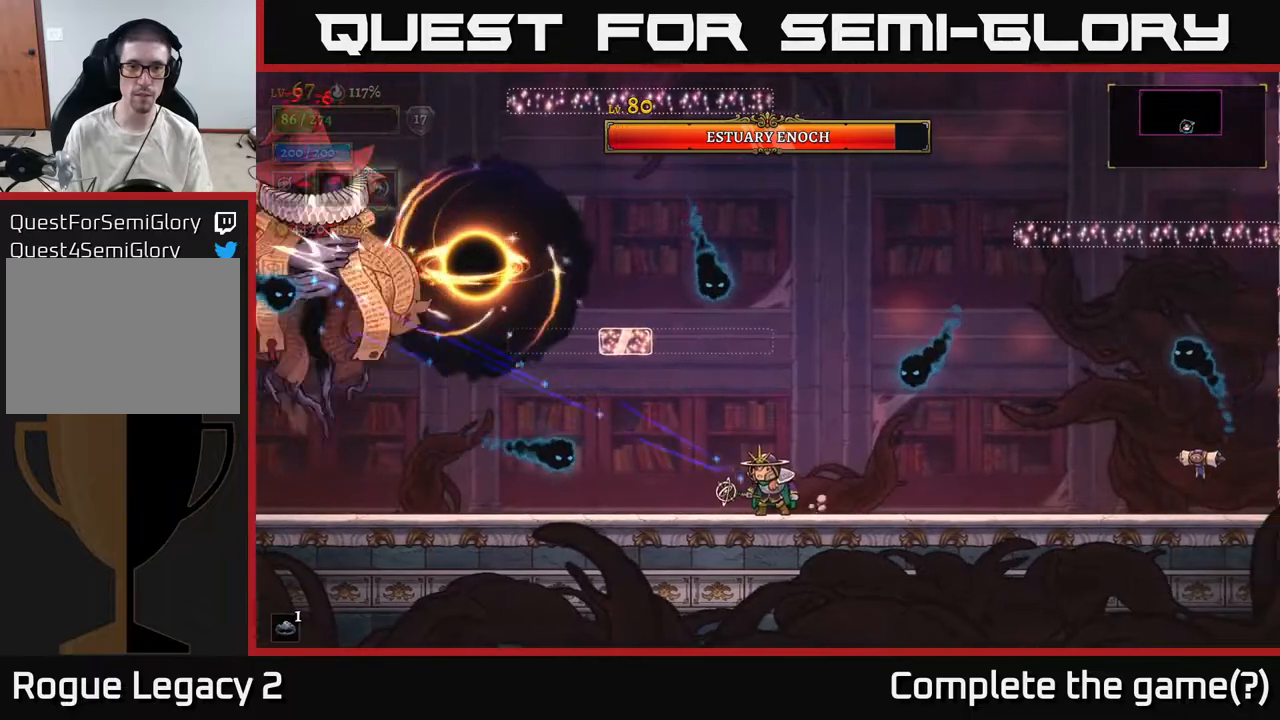
{"buttons": ["A"], "left_stick": "right", "right_stick": "center", "events": [[300, "A", "down"], [300, "left_stick", "right"]]}
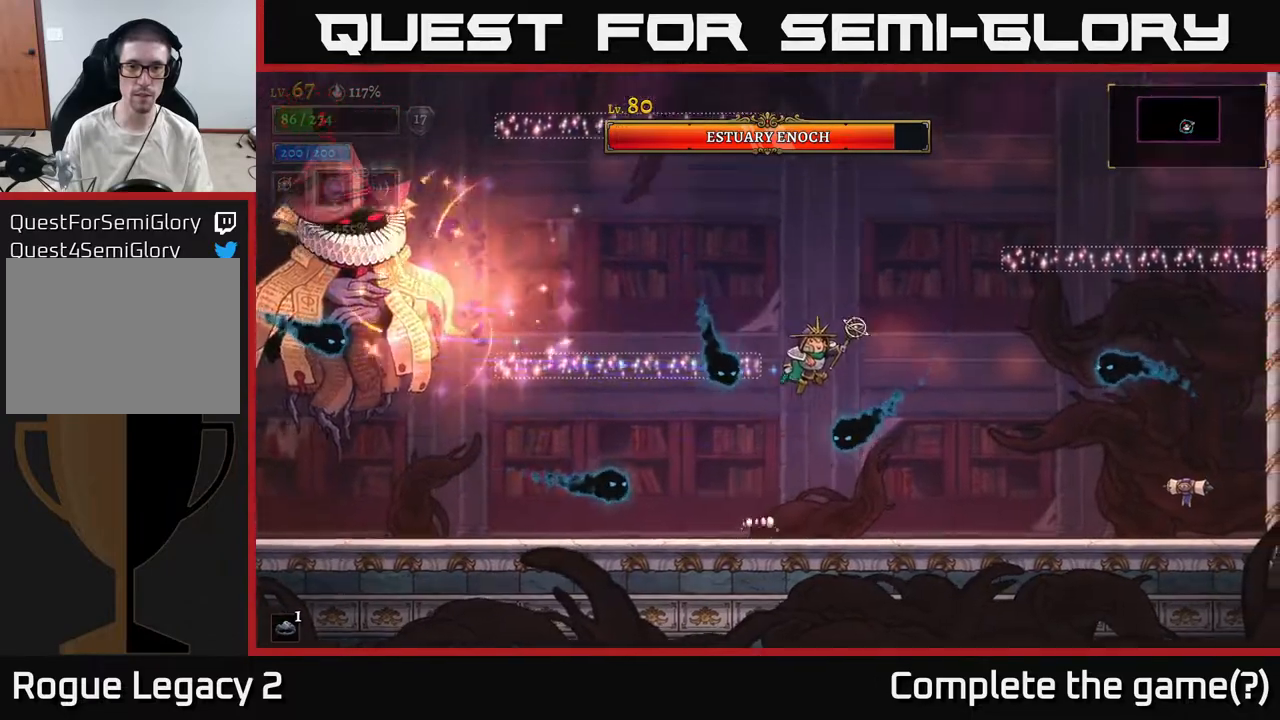
{"buttons": [], "left_stick": "center", "right_stick": "center", "events": [[367, "A", "up"], [417, "left_stick", "left"], [500, "left_stick", "center"]]}
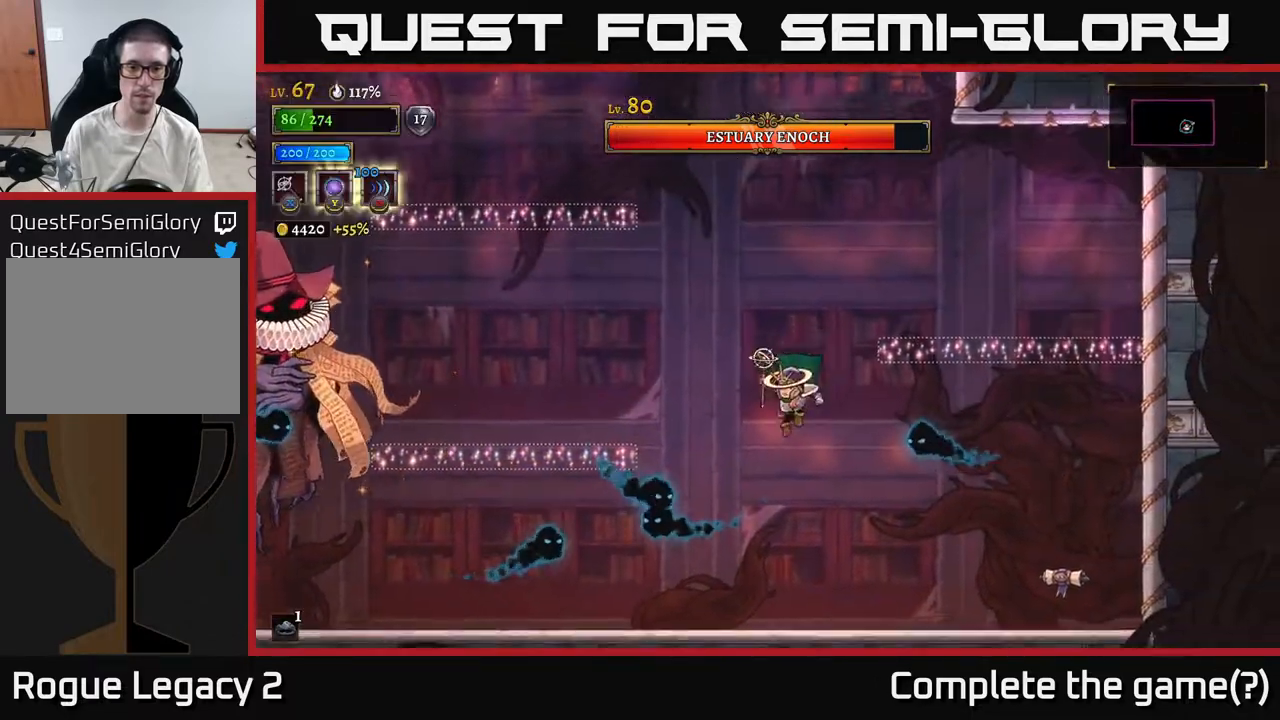
{"buttons": [], "left_stick": "up-left", "right_stick": "center", "events": [[100, "left_stick", "down-left"], [117, "Y", "down"], [217, "Y", "up"], [333, "left_stick", "left"], [450, "left_stick", "up-left"]]}
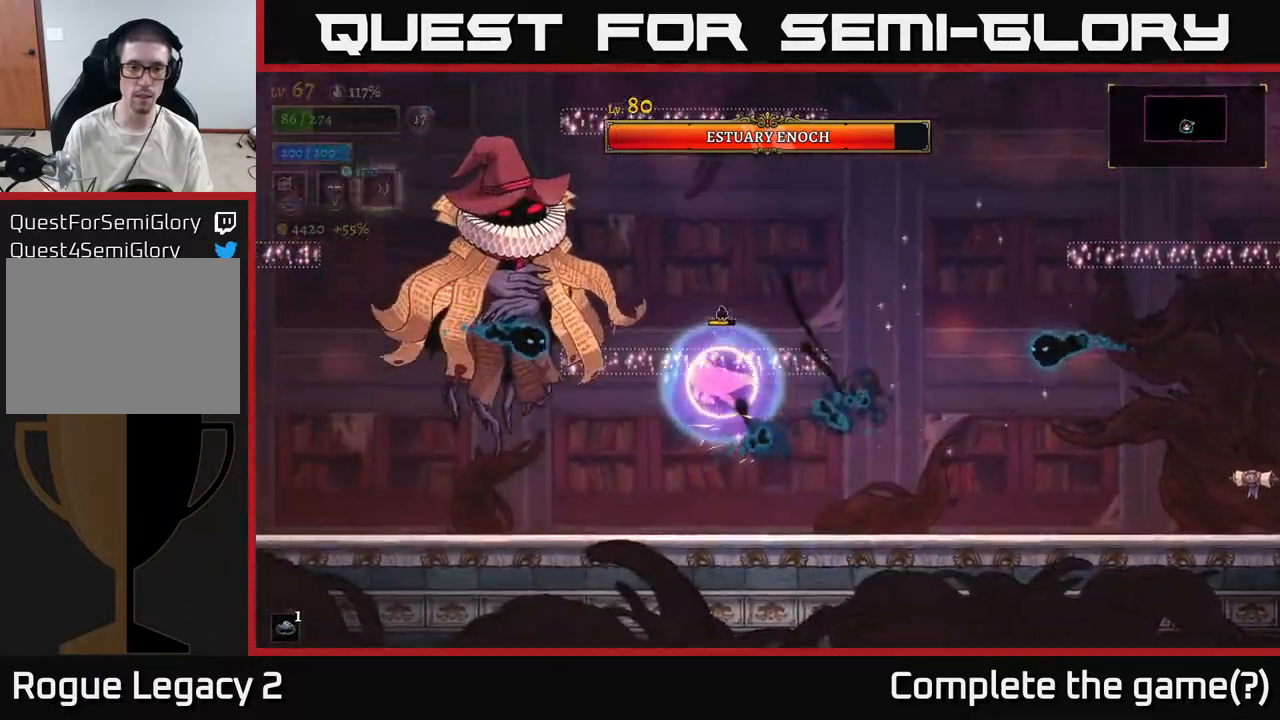
{"buttons": [], "left_stick": "up-right", "right_stick": "center", "events": [[150, "left_stick", "left"], [333, "left_stick", "up-left"], [450, "left_stick", "up-right"]]}
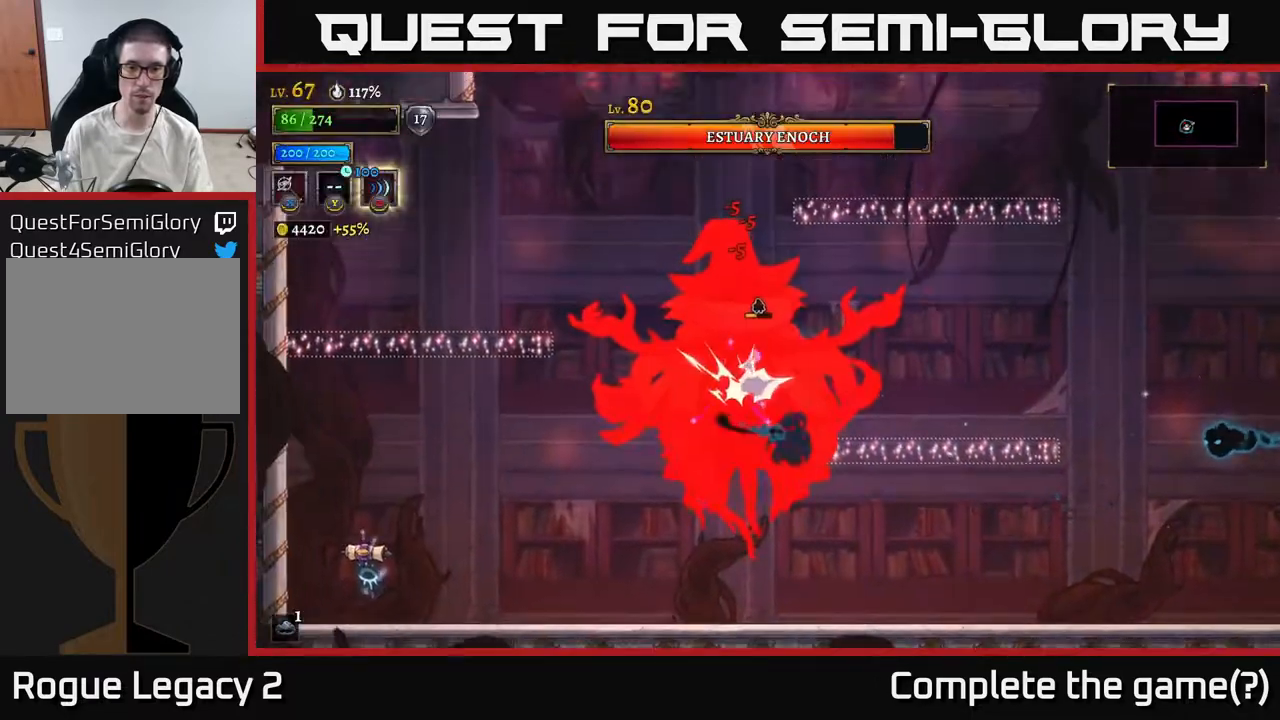
{"buttons": [], "left_stick": "right", "right_stick": "center", "events": [[33, "left_stick", "right"]]}
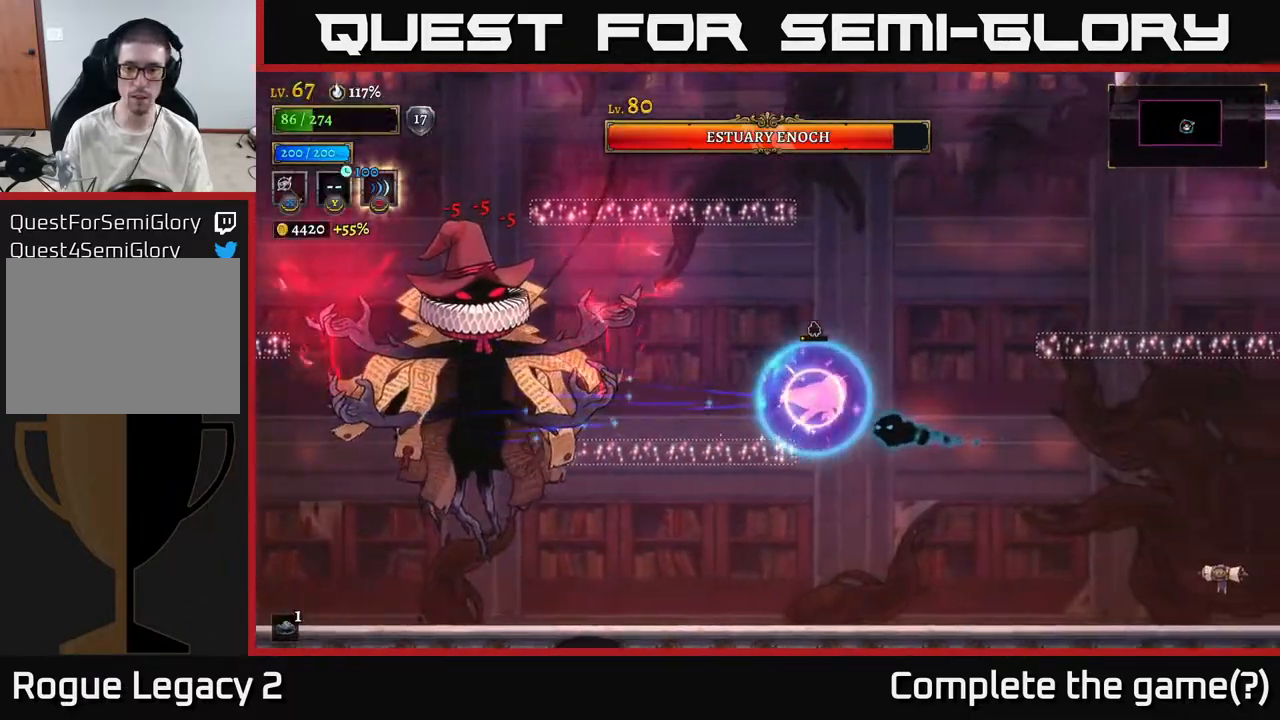
{"buttons": [], "left_stick": "down-right", "right_stick": "center", "events": [[367, "left_stick", "down-right"]]}
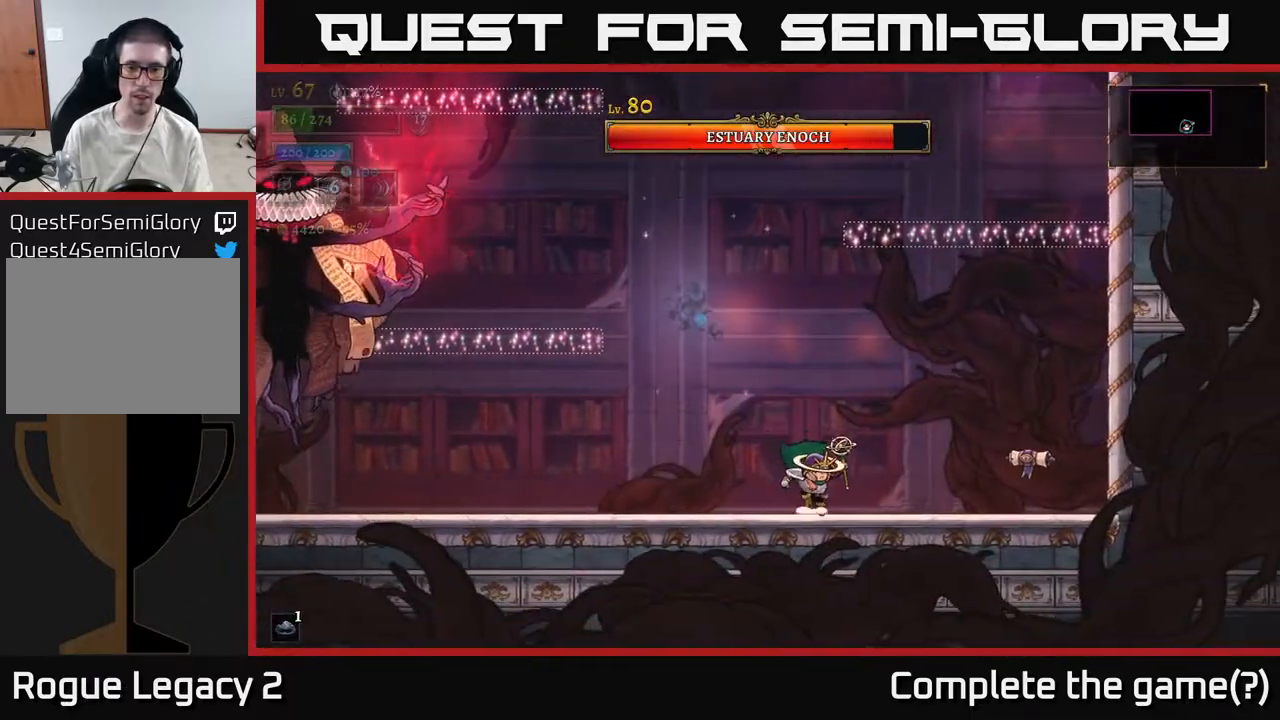
{"buttons": [], "left_stick": "center", "right_stick": "center", "events": [[117, "left_stick", "left"], [400, "left_stick", "center"]]}
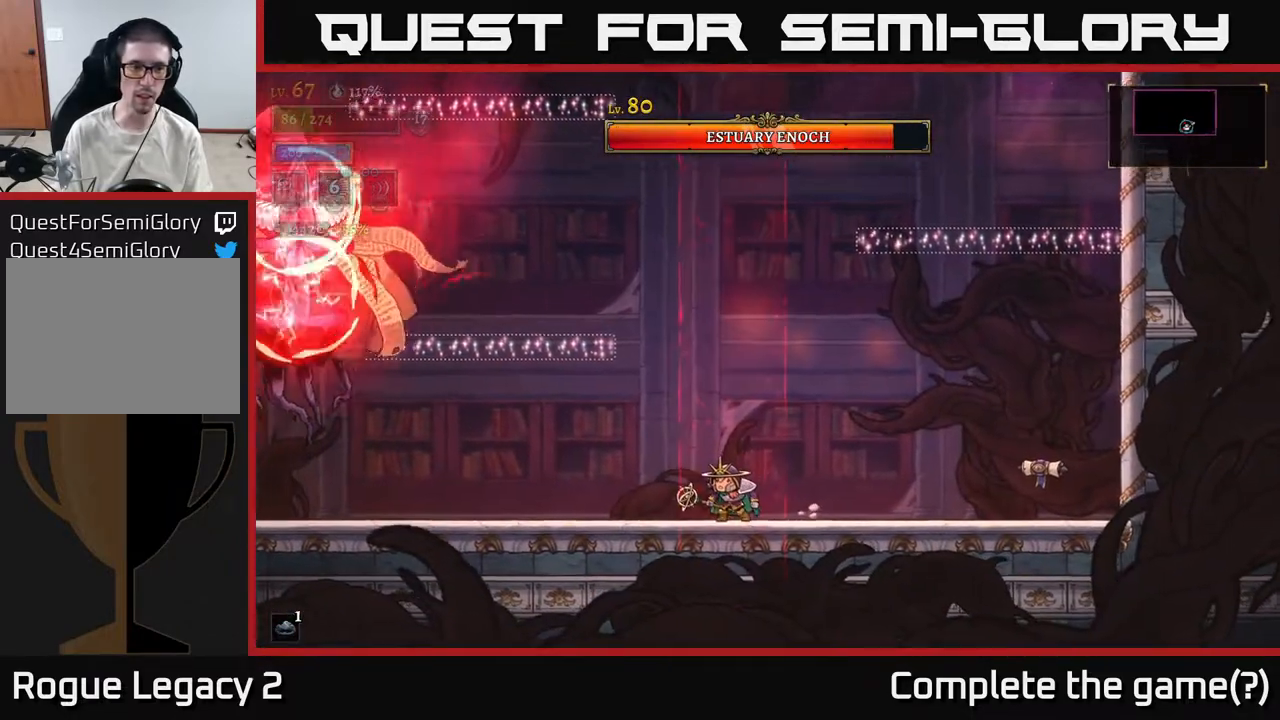
{"buttons": [], "left_stick": "left", "right_stick": "center", "events": [[217, "left_stick", "right"], [300, "left_stick", "left"]]}
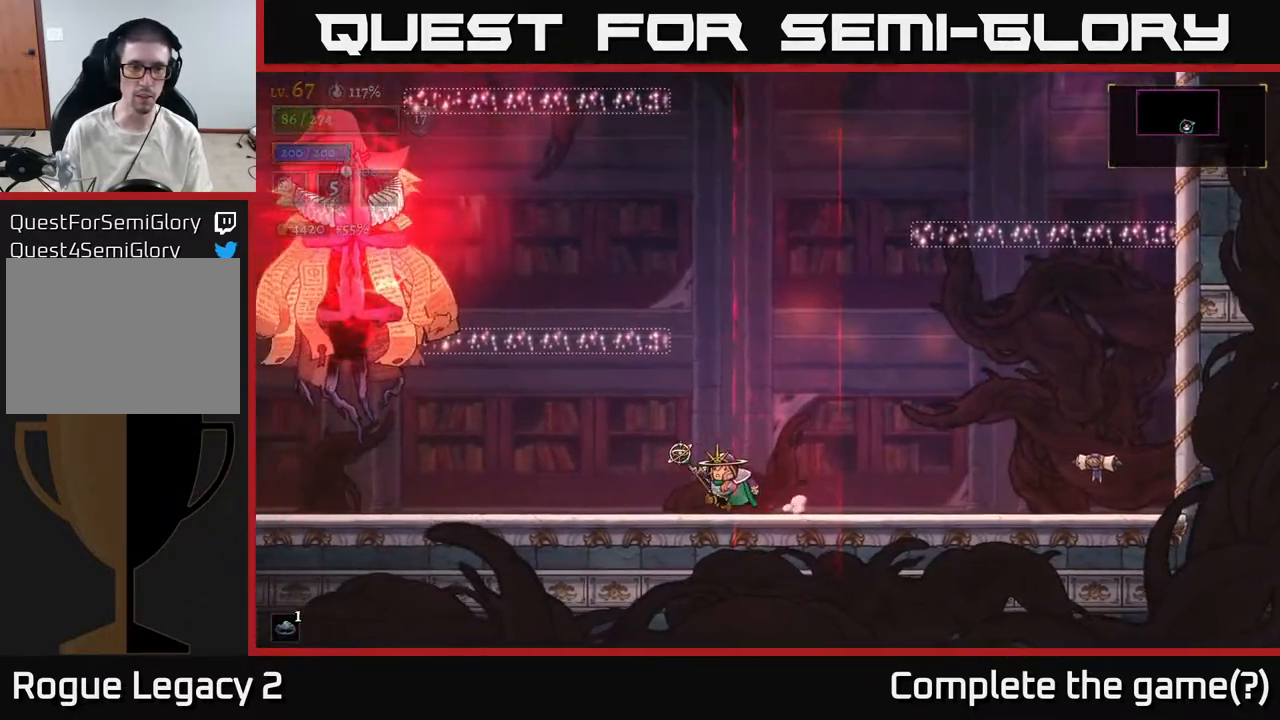
{"buttons": ["A"], "left_stick": "left", "right_stick": "center", "events": [[367, "A", "down"]]}
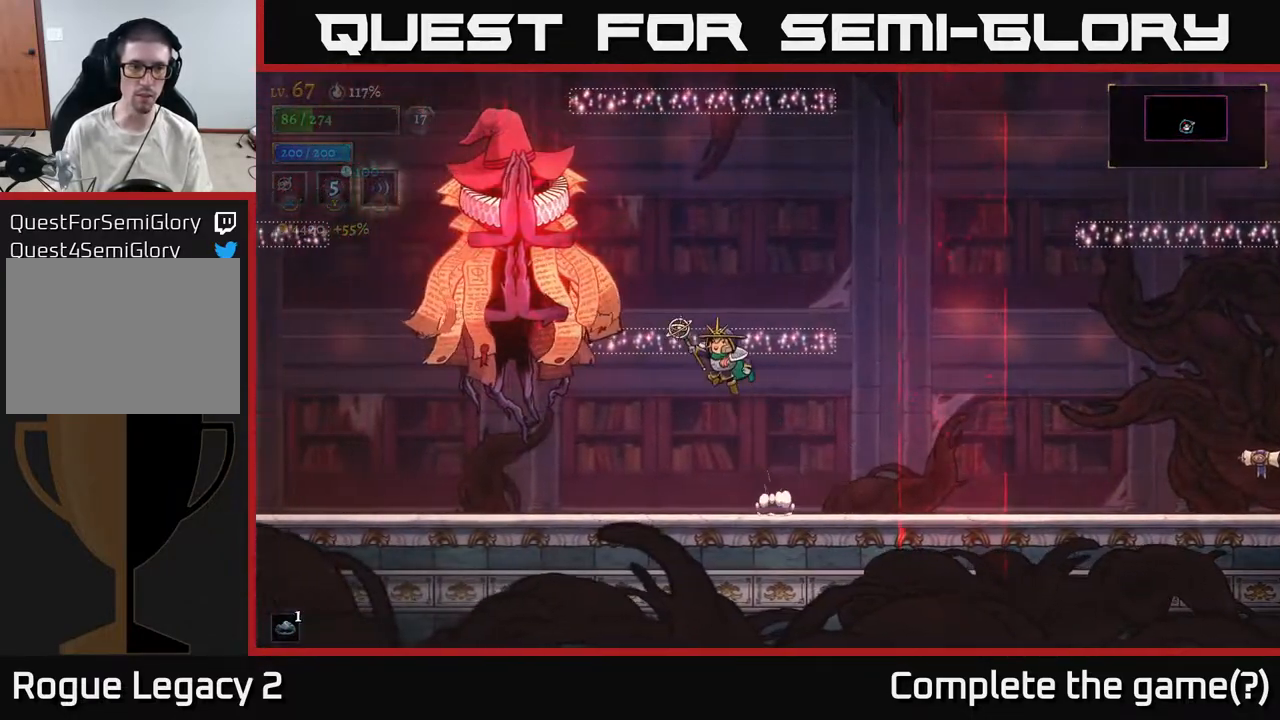
{"buttons": [], "left_stick": "center", "right_stick": "center", "events": [[83, "A", "up"], [100, "X", "down"], [233, "X", "up"], [267, "left_stick", "center"]]}
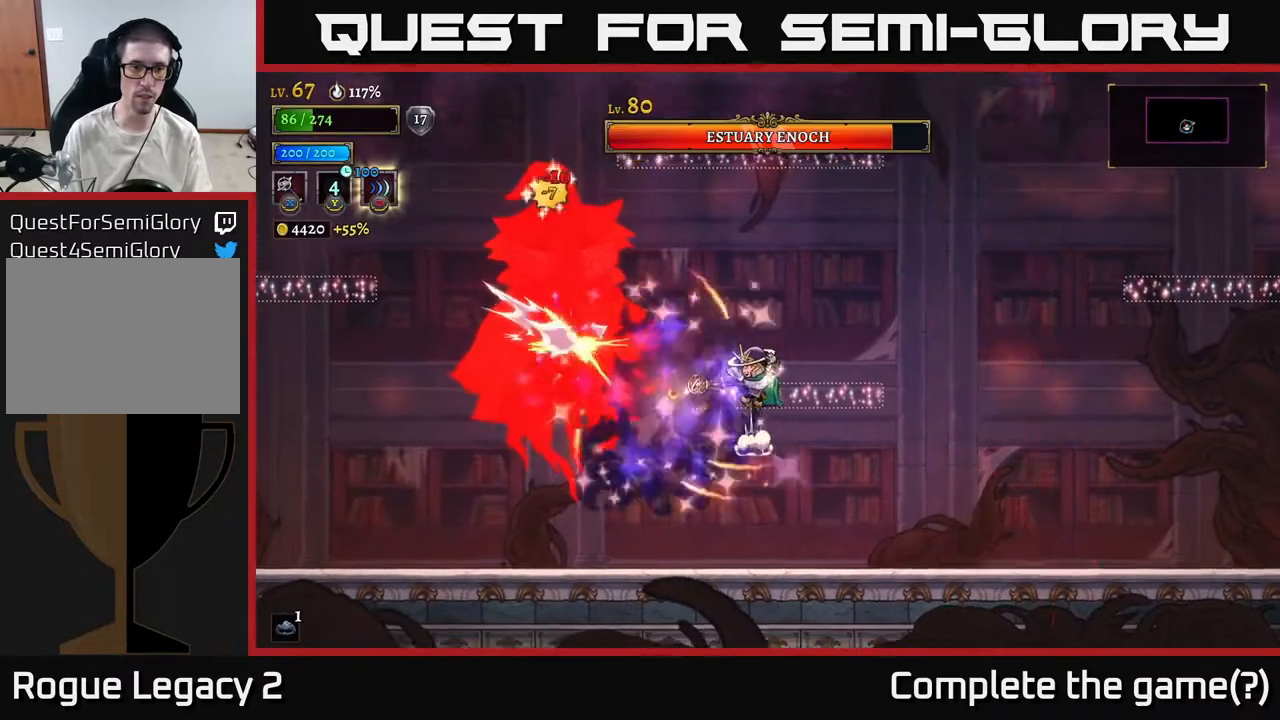
{"buttons": [], "left_stick": "left", "right_stick": "center", "events": [[333, "left_stick", "right"], [500, "left_stick", "left"]]}
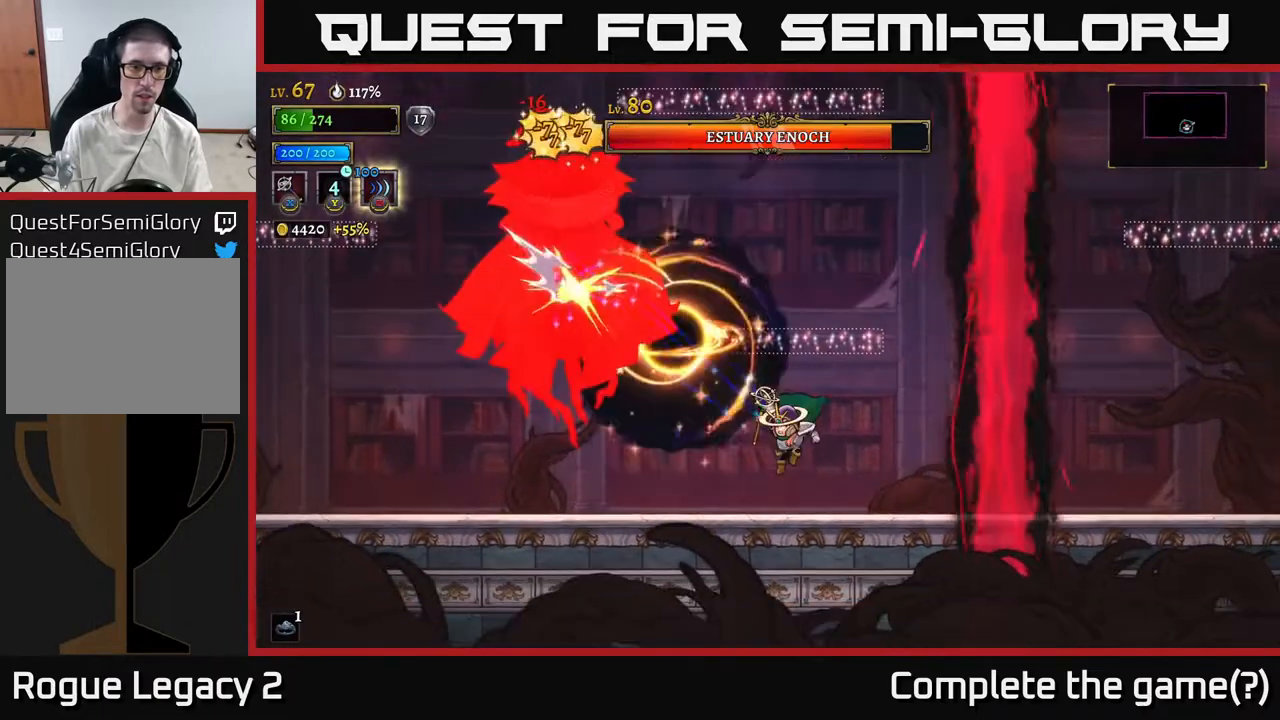
{"buttons": ["L2"], "left_stick": "left", "right_stick": "center", "events": [[450, "L2", "down"]]}
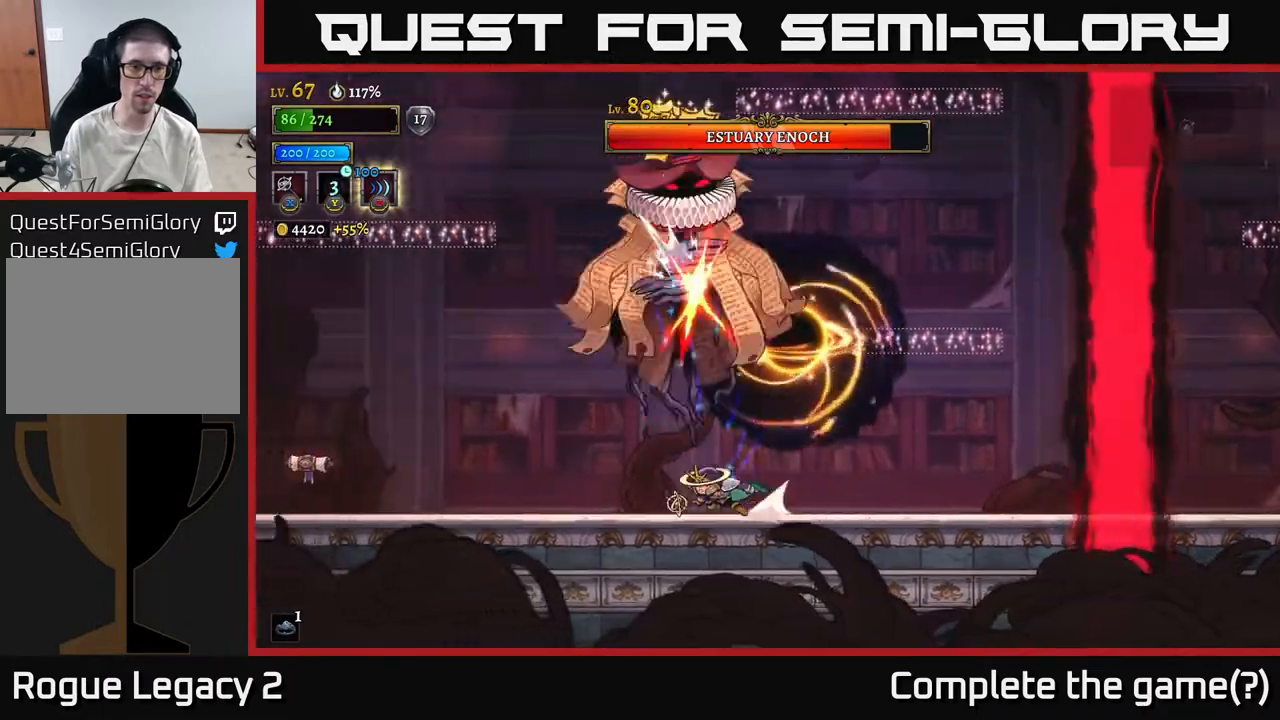
{"buttons": [], "left_stick": "left", "right_stick": "center", "events": [[117, "L2", "up"], [300, "left_stick", "center"], [500, "left_stick", "left"]]}
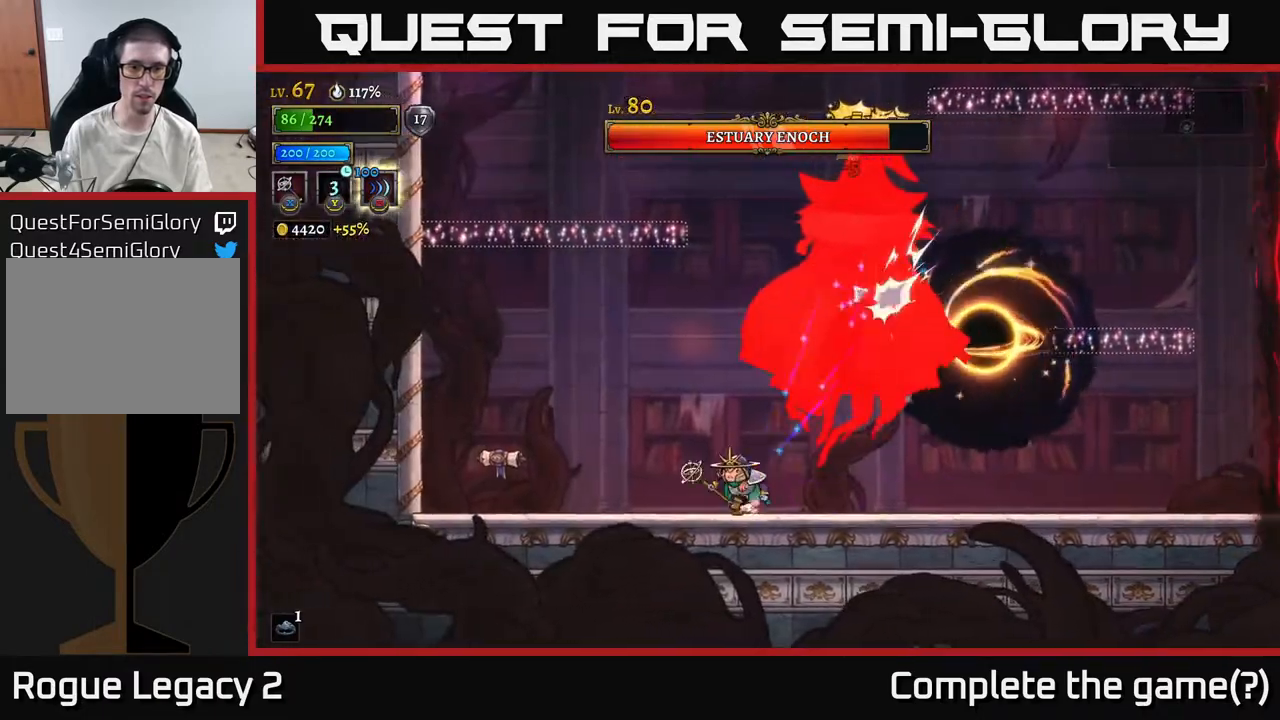
{"buttons": ["X"], "left_stick": "left", "right_stick": "center", "events": [[350, "A", "down"], [417, "left_stick", "right"], [450, "X", "down"], [483, "A", "up"], [500, "left_stick", "left"]]}
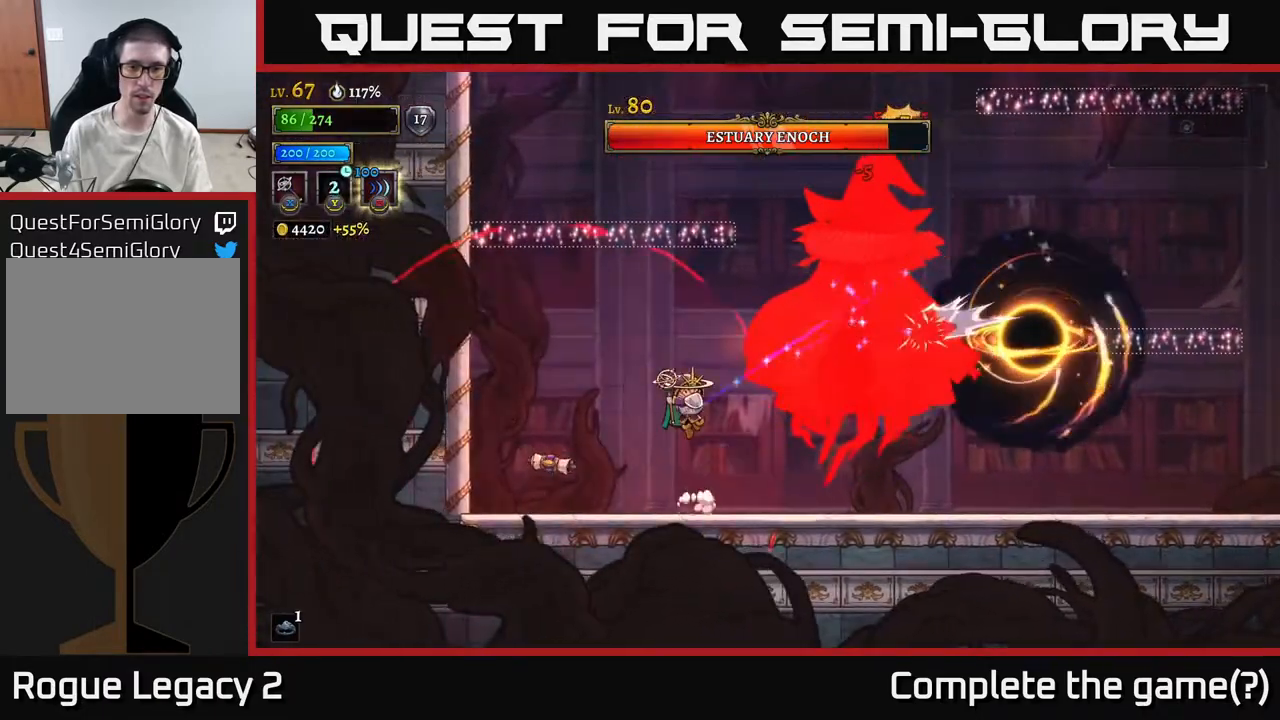
{"buttons": [], "left_stick": "down-left", "right_stick": "center", "events": [[17, "left_stick", "center"], [50, "X", "up"], [367, "left_stick", "down-left"]]}
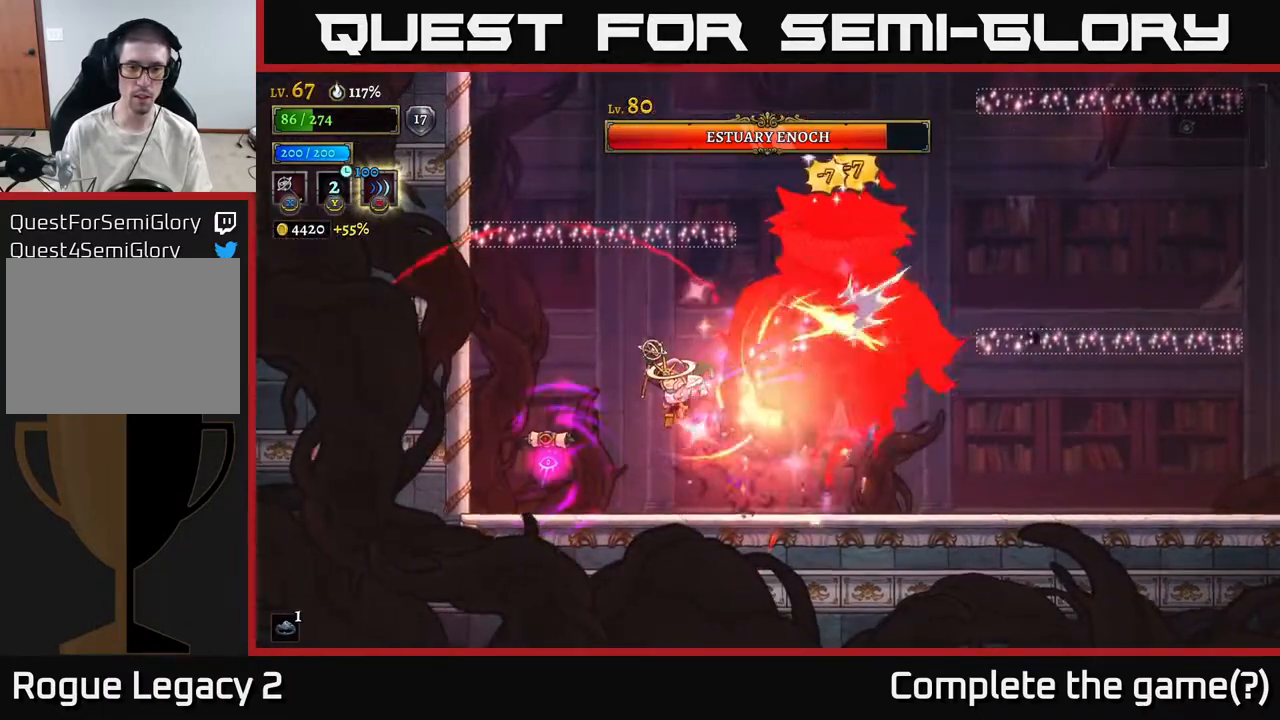
{"buttons": ["R2"], "left_stick": "right", "right_stick": "center", "events": [[117, "left_stick", "center"], [233, "left_stick", "right"], [400, "R2", "down"]]}
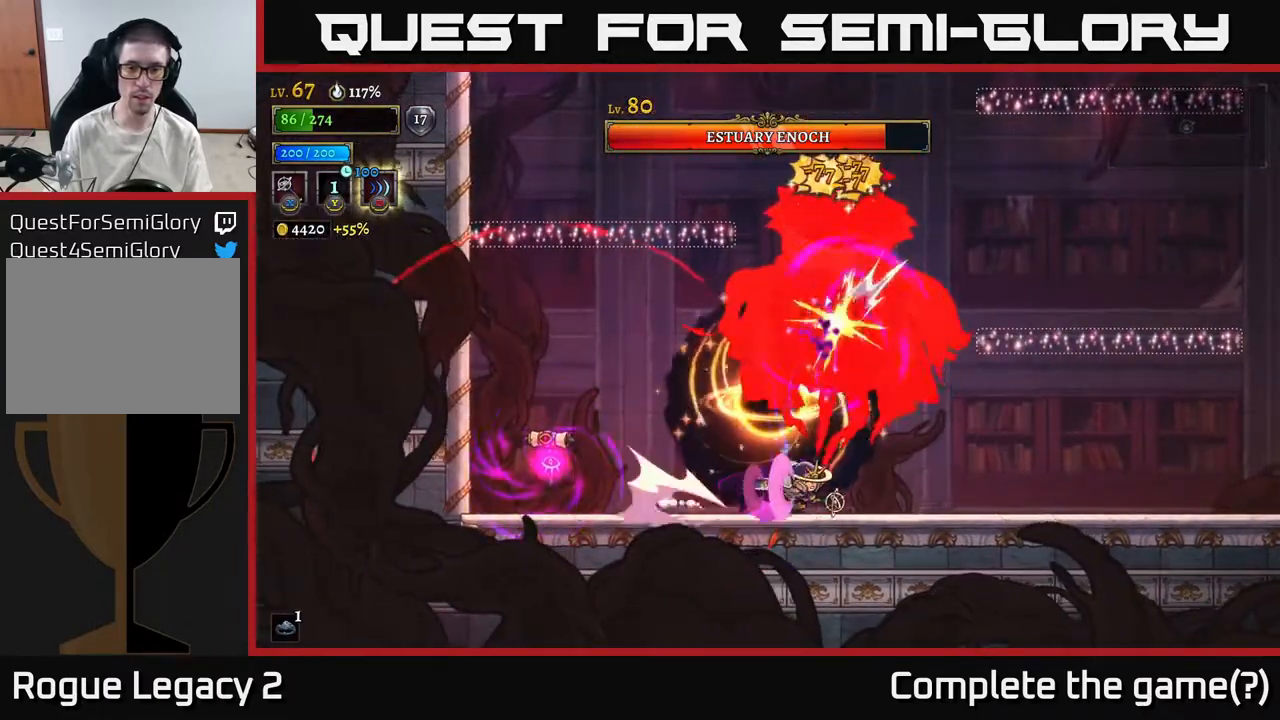
{"buttons": [], "left_stick": "right", "right_stick": "center", "events": [[367, "R2", "up"]]}
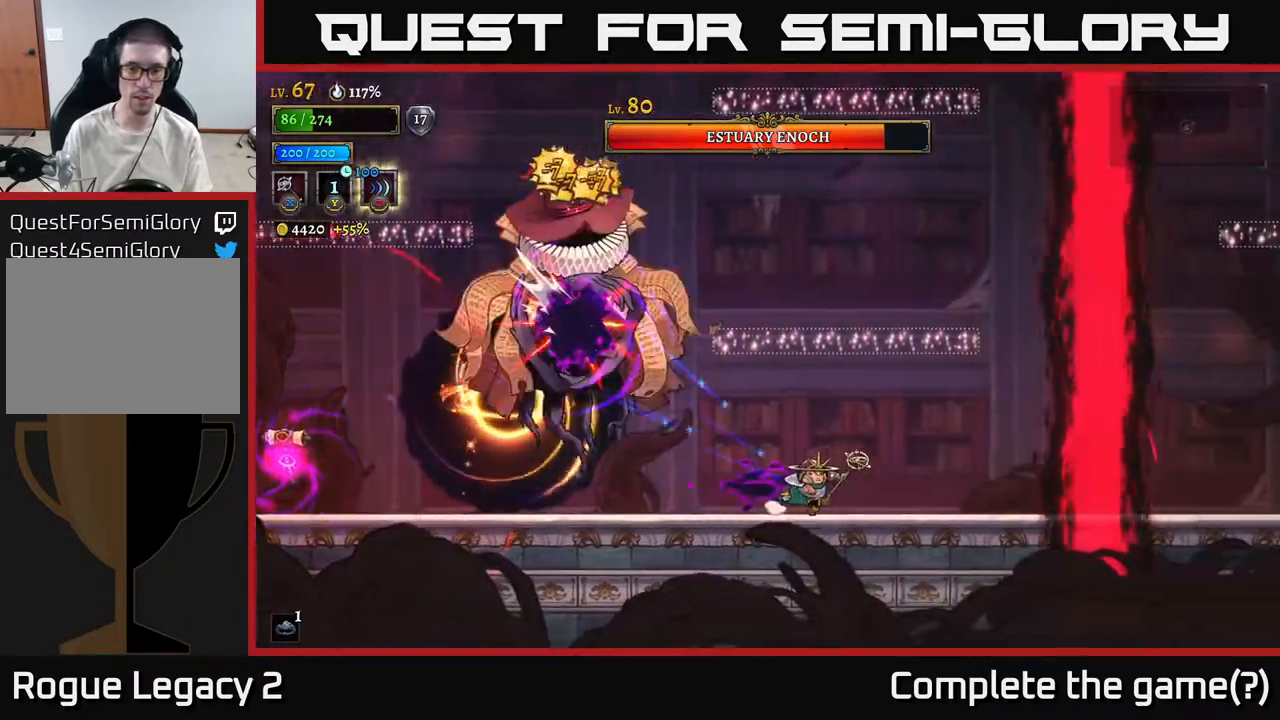
{"buttons": [], "left_stick": "left", "right_stick": "center", "events": [[450, "left_stick", "left"]]}
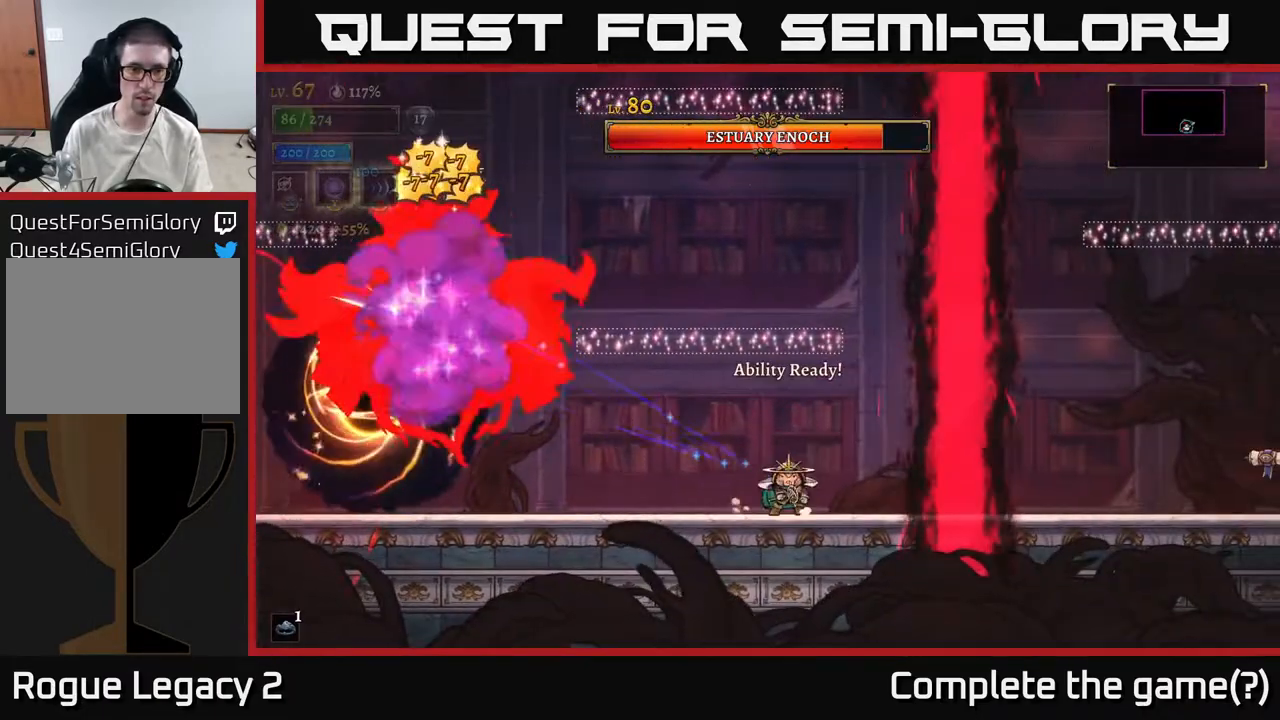
{"buttons": [], "left_stick": "center", "right_stick": "center", "events": [[50, "left_stick", "center"], [317, "left_stick", "right"], [483, "left_stick", "center"]]}
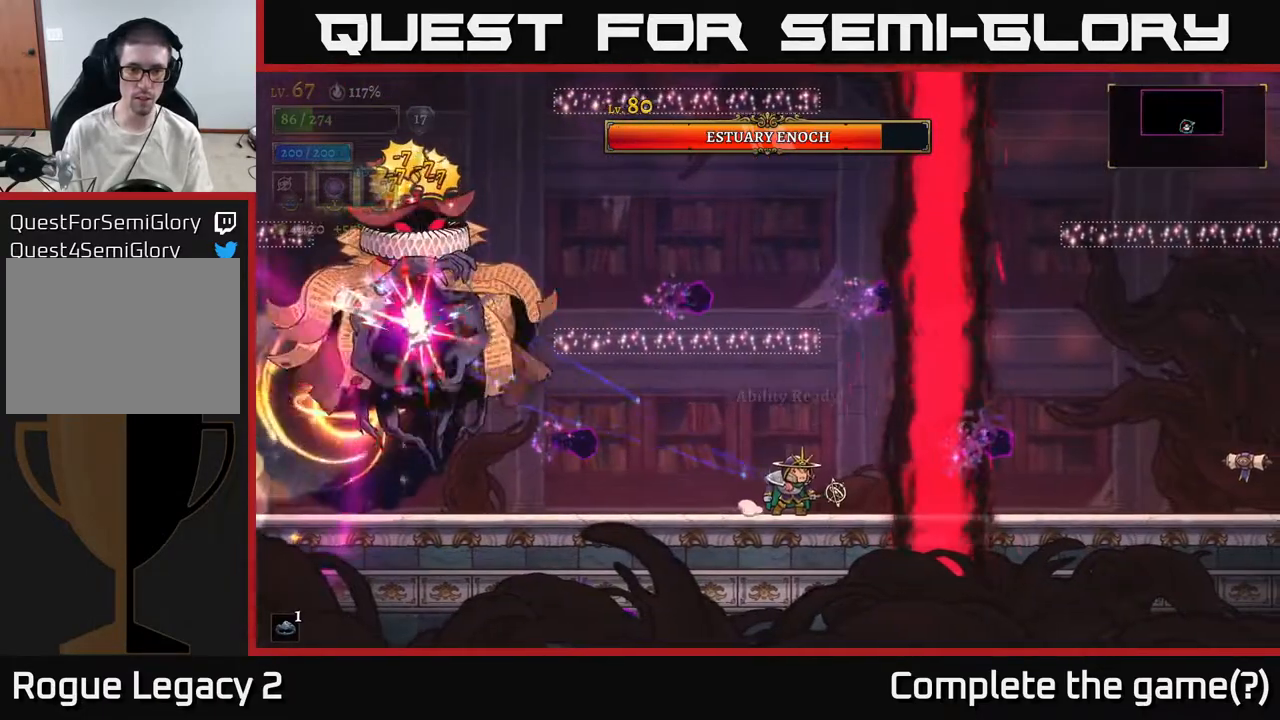
{"buttons": [], "left_stick": "center", "right_stick": "center", "events": [[100, "left_stick", "left"], [217, "left_stick", "center"]]}
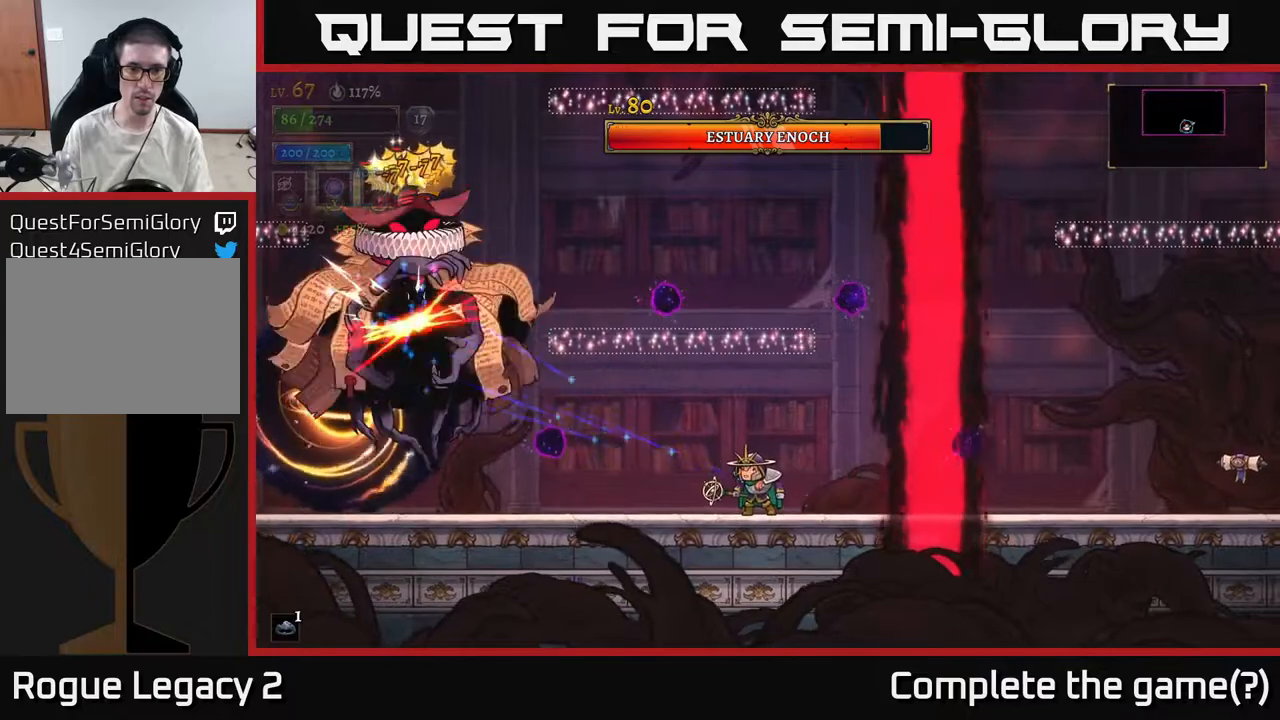
{"buttons": [], "left_stick": "center", "right_stick": "center", "events": []}
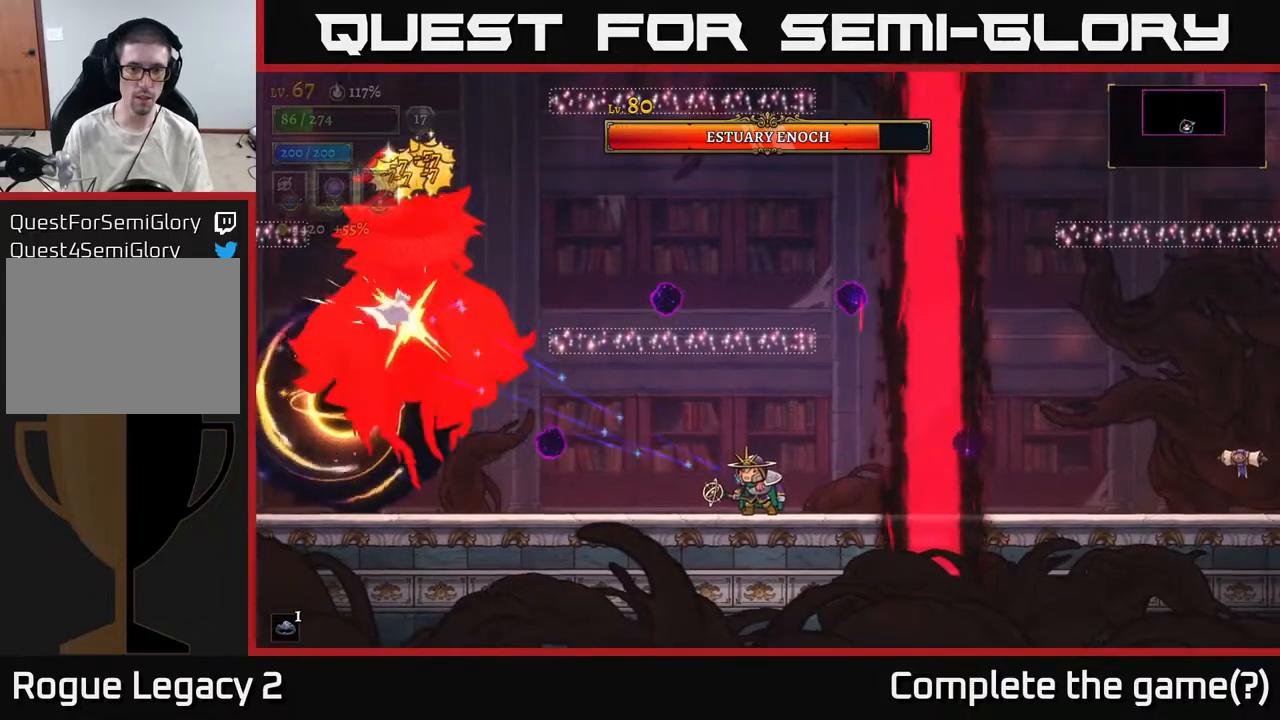
{"buttons": [], "left_stick": "center", "right_stick": "center", "events": []}
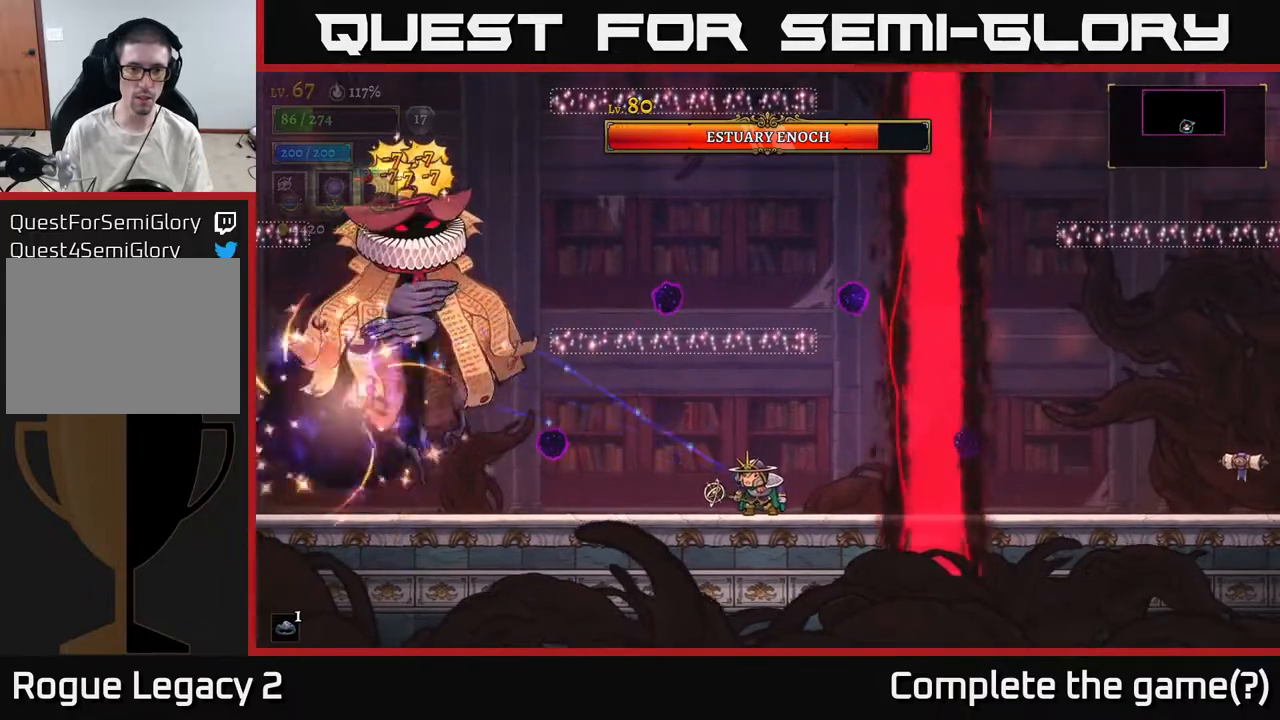
{"buttons": [], "left_stick": "center", "right_stick": "center", "events": []}